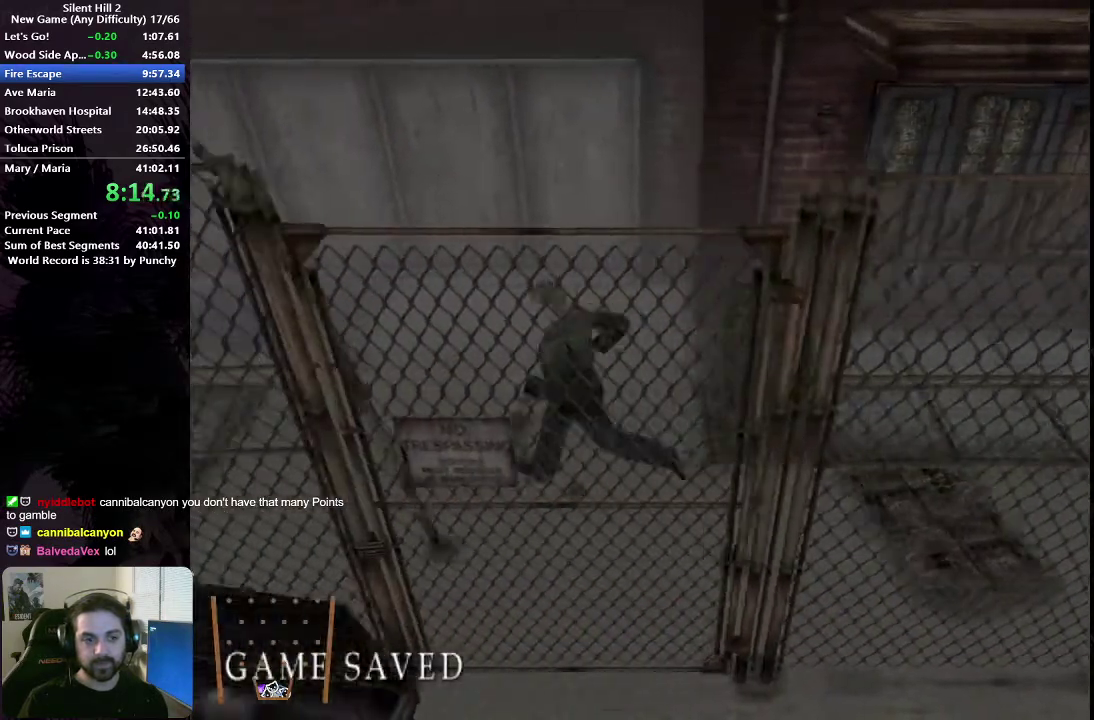
Gameplay with a controller (Xbox layout); each line is a JSON object with the inputs held at the frame after it. "events" lists button and stick changes between this image and that frame as [ms after this image, input, new state], when the widget could be followed in between. This document gives stick clicks only as held states, not as events. Not read: L1 L2 R1 R2.
{"buttons": [], "left_stick": "left", "right_stick": "center", "events": []}
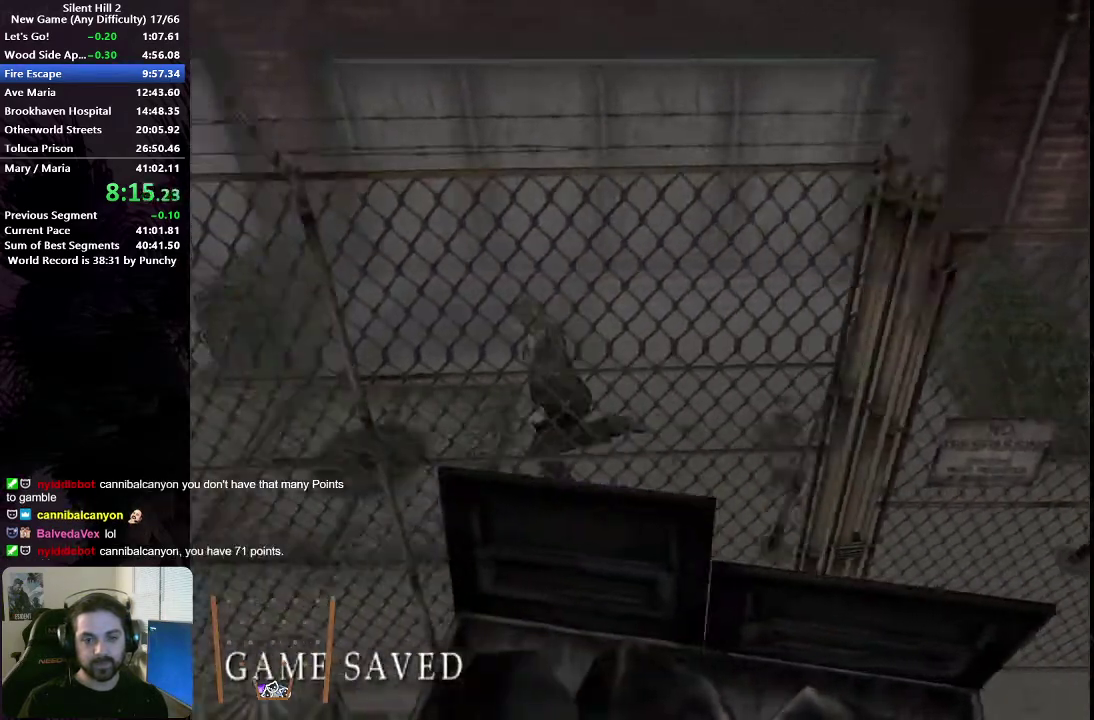
{"buttons": [], "left_stick": "left", "right_stick": "center", "events": [[50, "X", "down"], [117, "X", "up"]]}
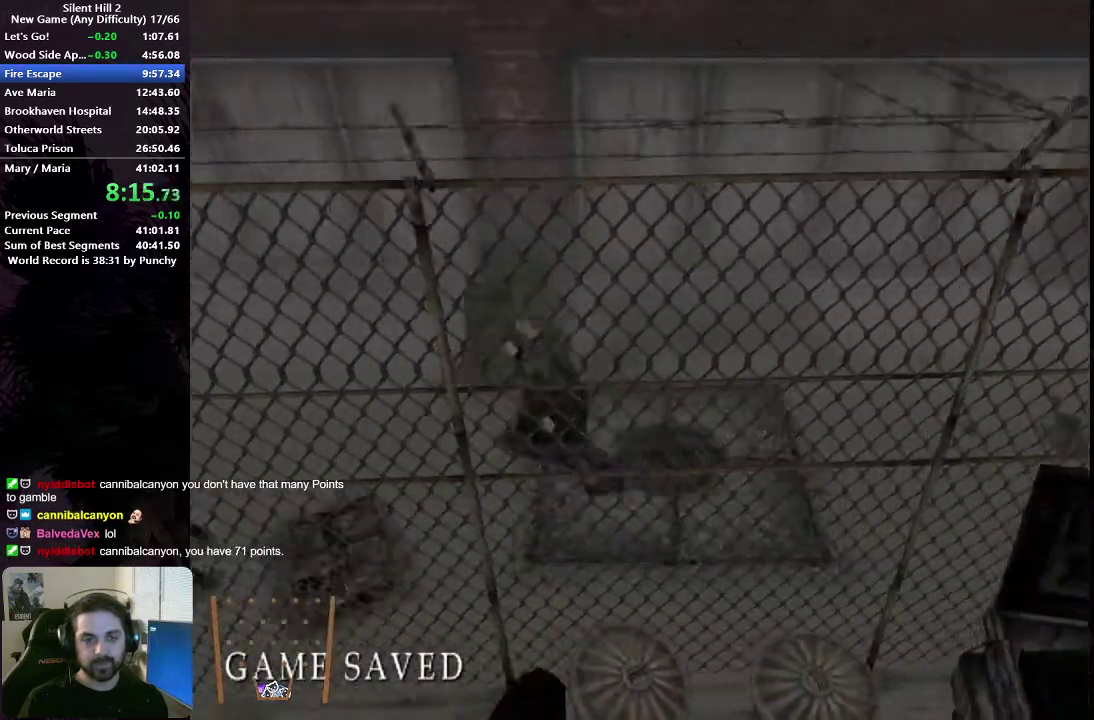
{"buttons": [], "left_stick": "left", "right_stick": "center", "events": [[183, "X", "down"], [233, "X", "up"]]}
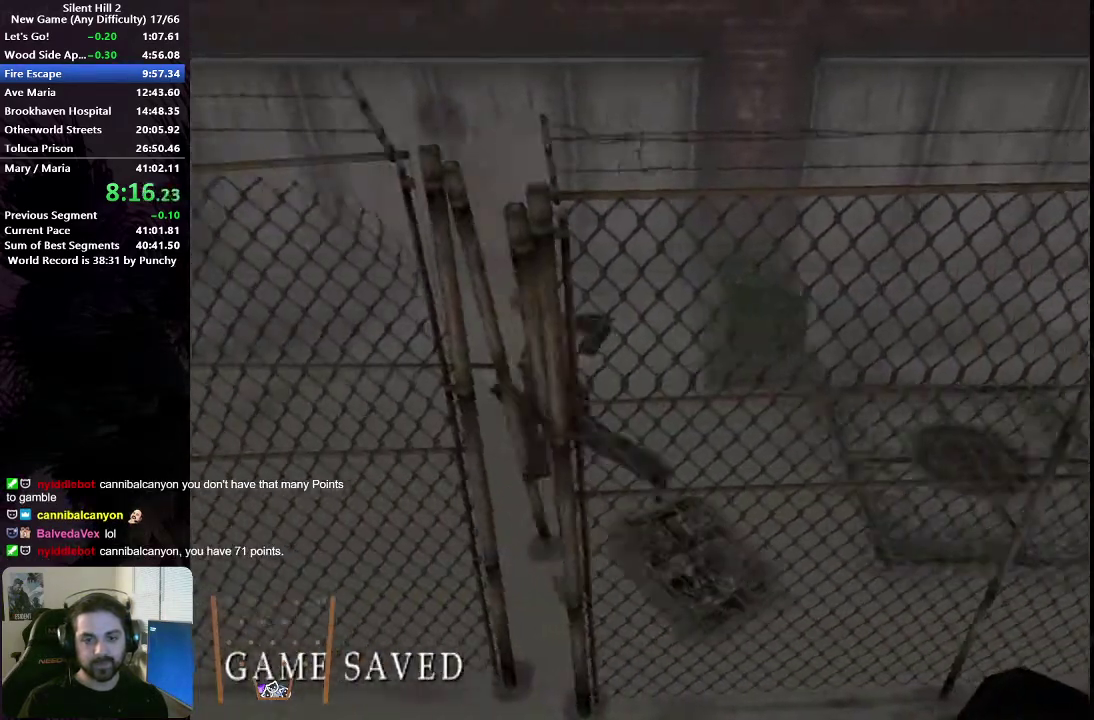
{"buttons": [], "left_stick": "left", "right_stick": "center", "events": [[300, "X", "down"], [367, "X", "up"]]}
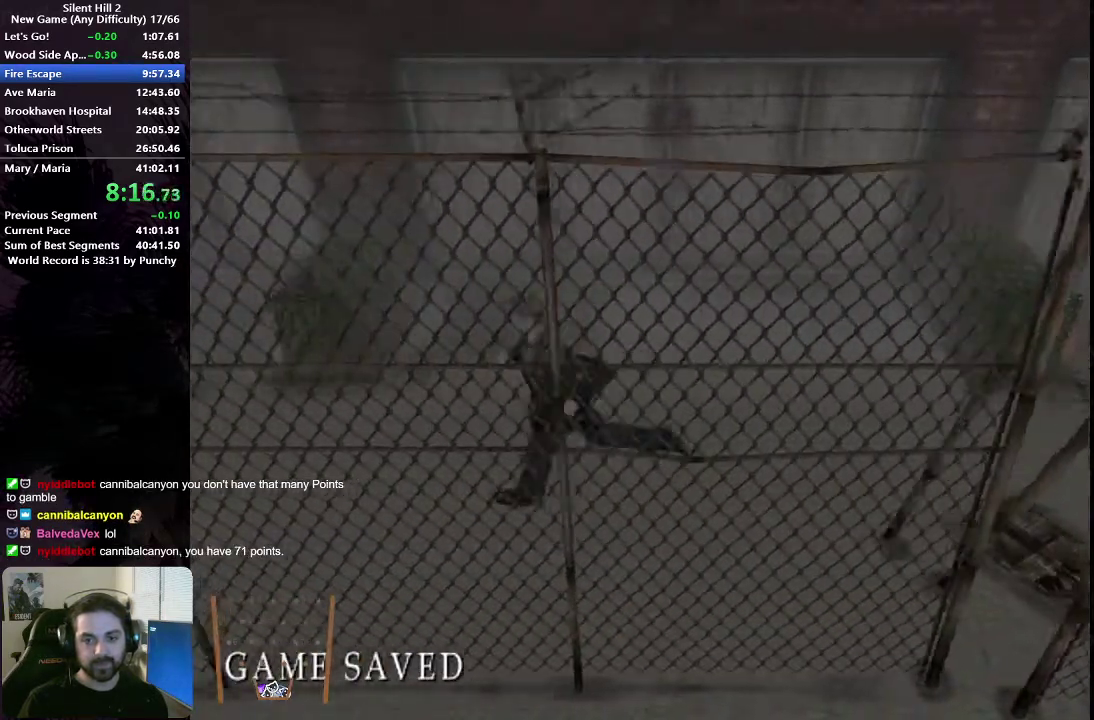
{"buttons": [], "left_stick": "left", "right_stick": "center", "events": [[383, "X", "down"], [433, "X", "up"]]}
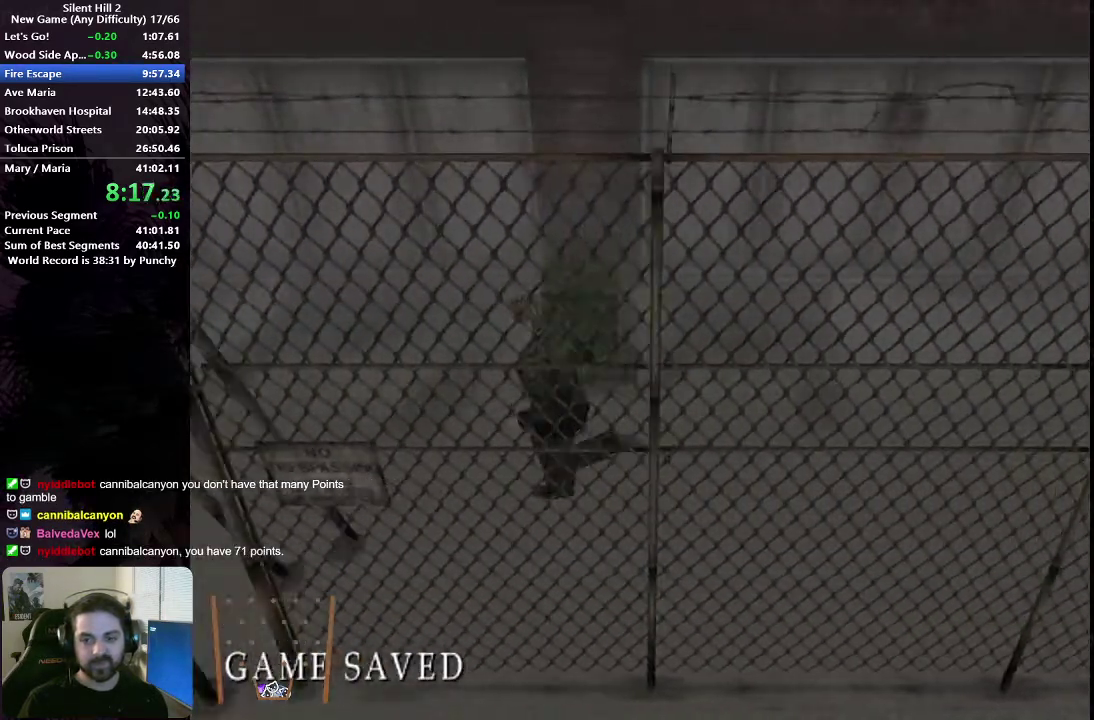
{"buttons": [], "left_stick": "left", "right_stick": "center", "events": []}
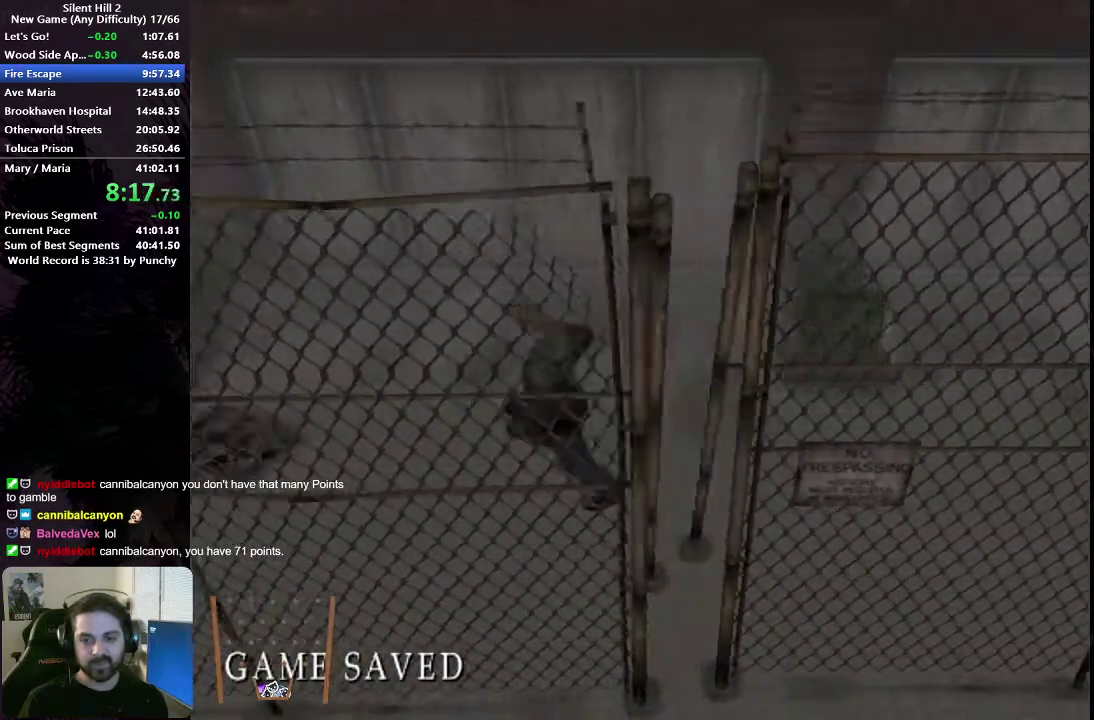
{"buttons": [], "left_stick": "left", "right_stick": "center", "events": [[17, "X", "down"], [83, "X", "up"]]}
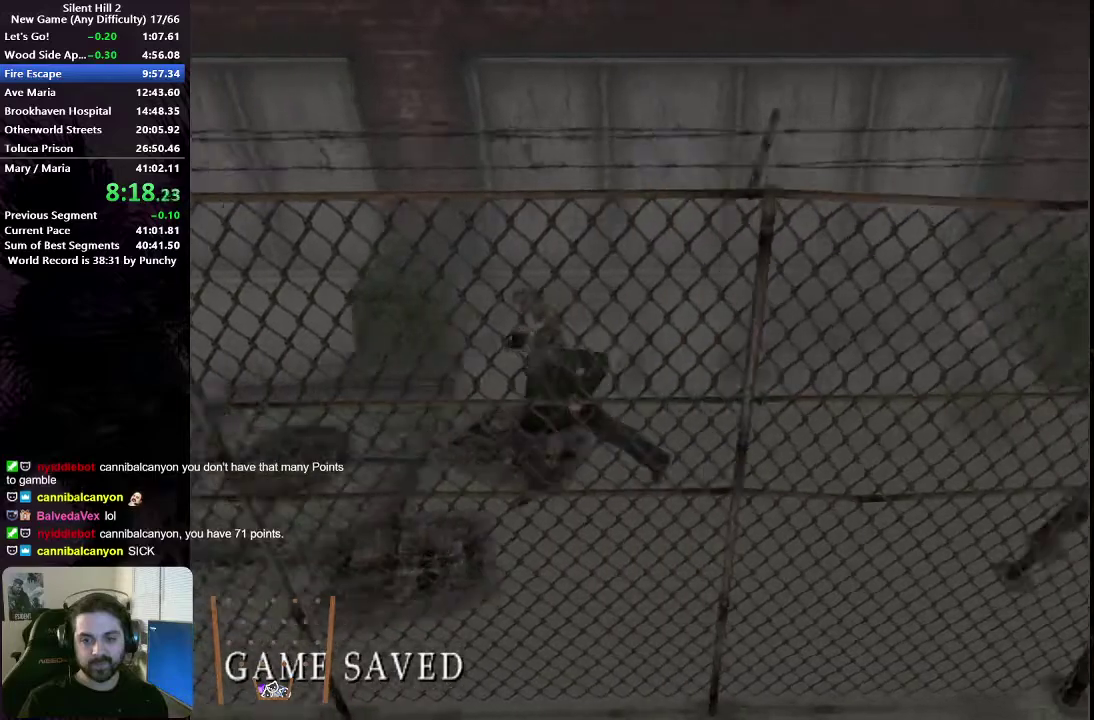
{"buttons": [], "left_stick": "left", "right_stick": "center", "events": [[100, "X", "down"], [167, "X", "up"]]}
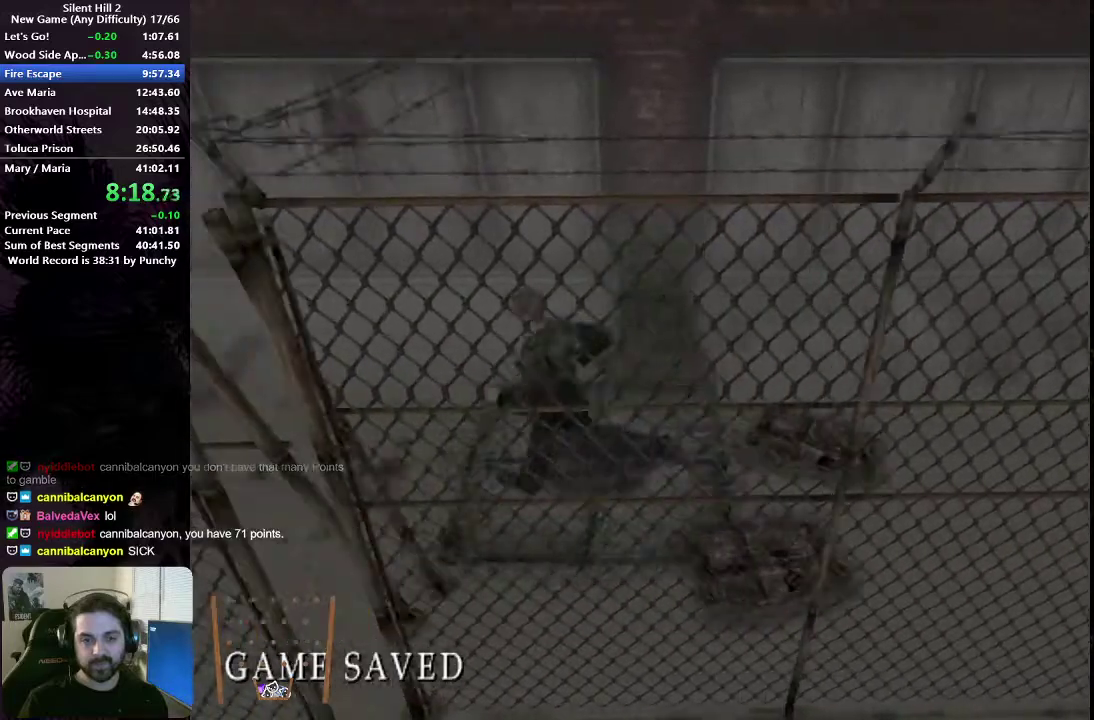
{"buttons": [], "left_stick": "left", "right_stick": "center", "events": [[200, "X", "down"], [267, "X", "up"]]}
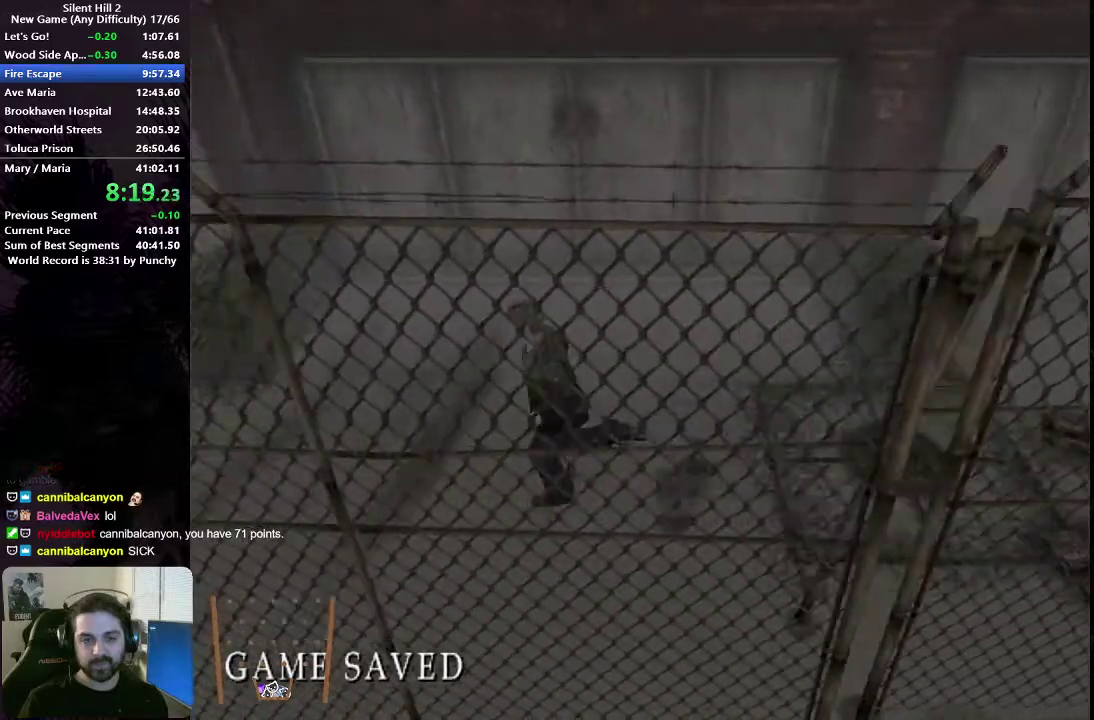
{"buttons": [], "left_stick": "left", "right_stick": "center", "events": [[333, "X", "down"], [400, "X", "up"]]}
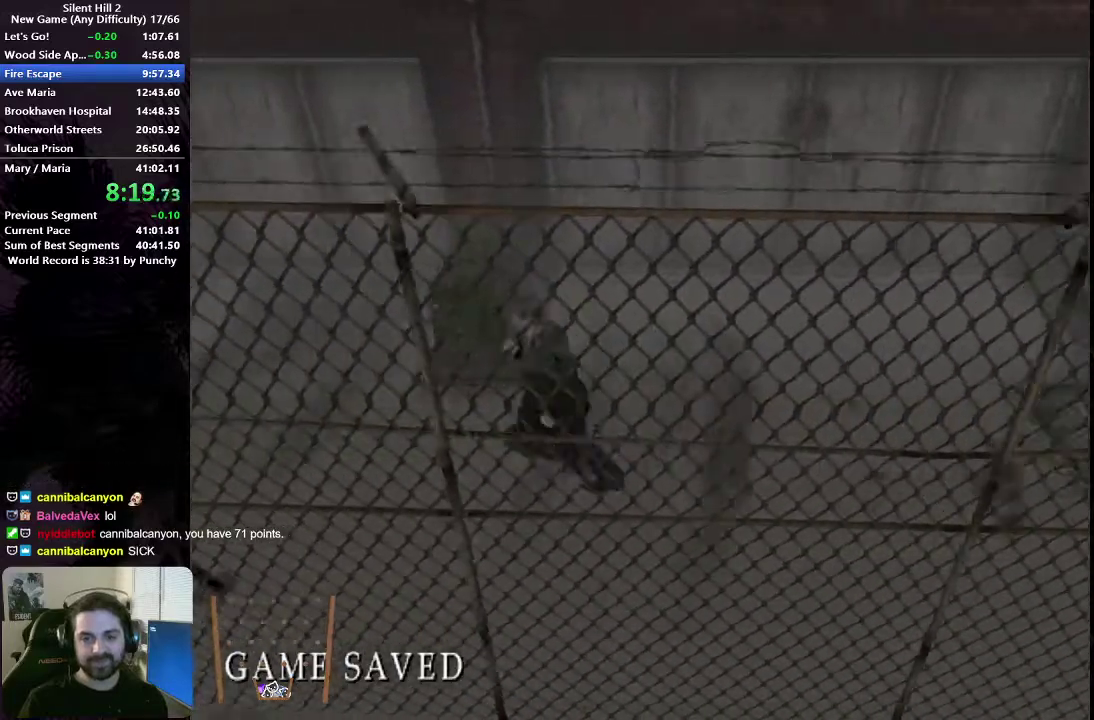
{"buttons": [], "left_stick": "left", "right_stick": "center", "events": [[383, "X", "down"], [433, "X", "up"]]}
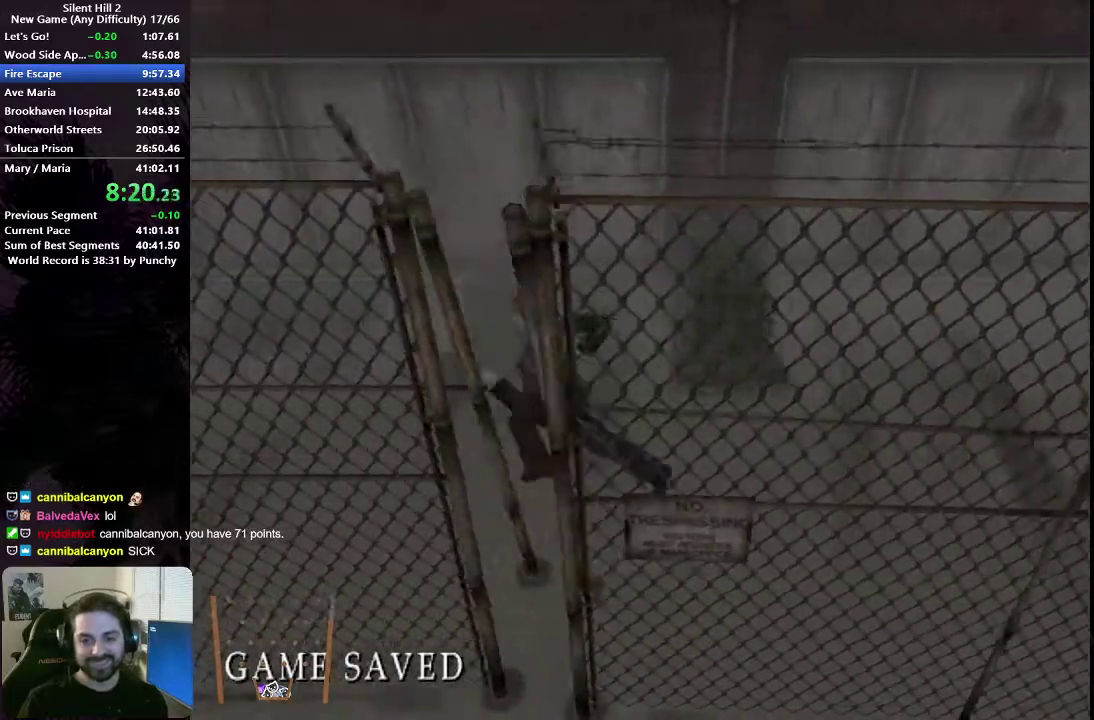
{"buttons": [], "left_stick": "left", "right_stick": "center", "events": []}
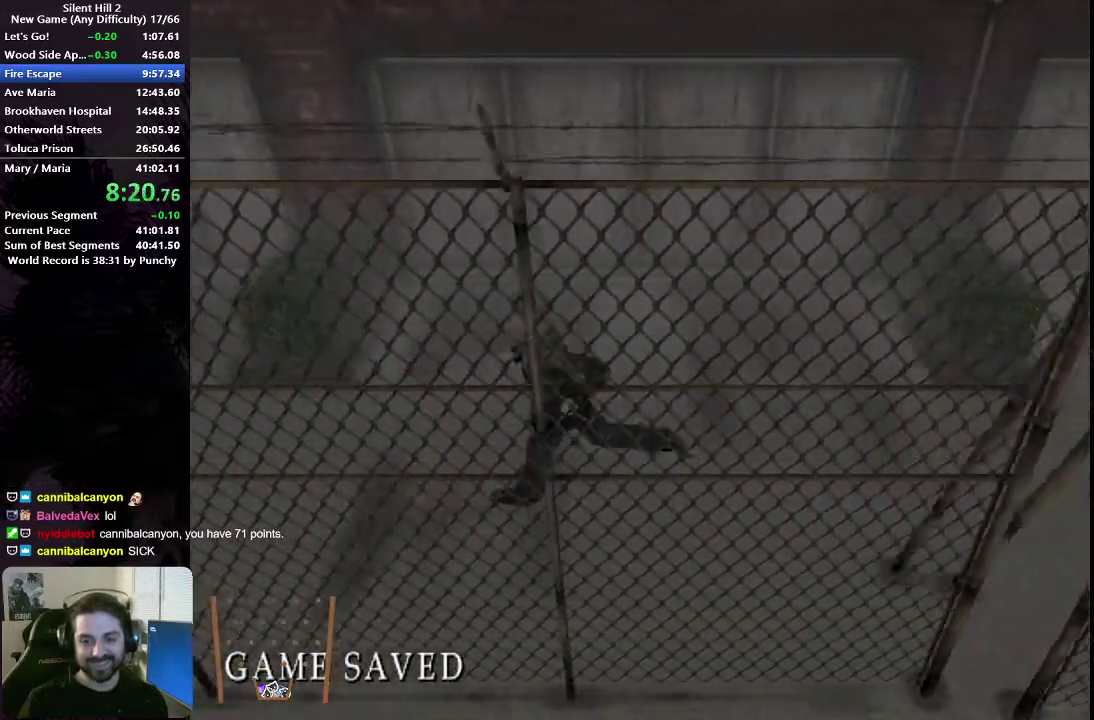
{"buttons": [], "left_stick": "left", "right_stick": "center", "events": [[100, "X", "down"], [167, "X", "up"]]}
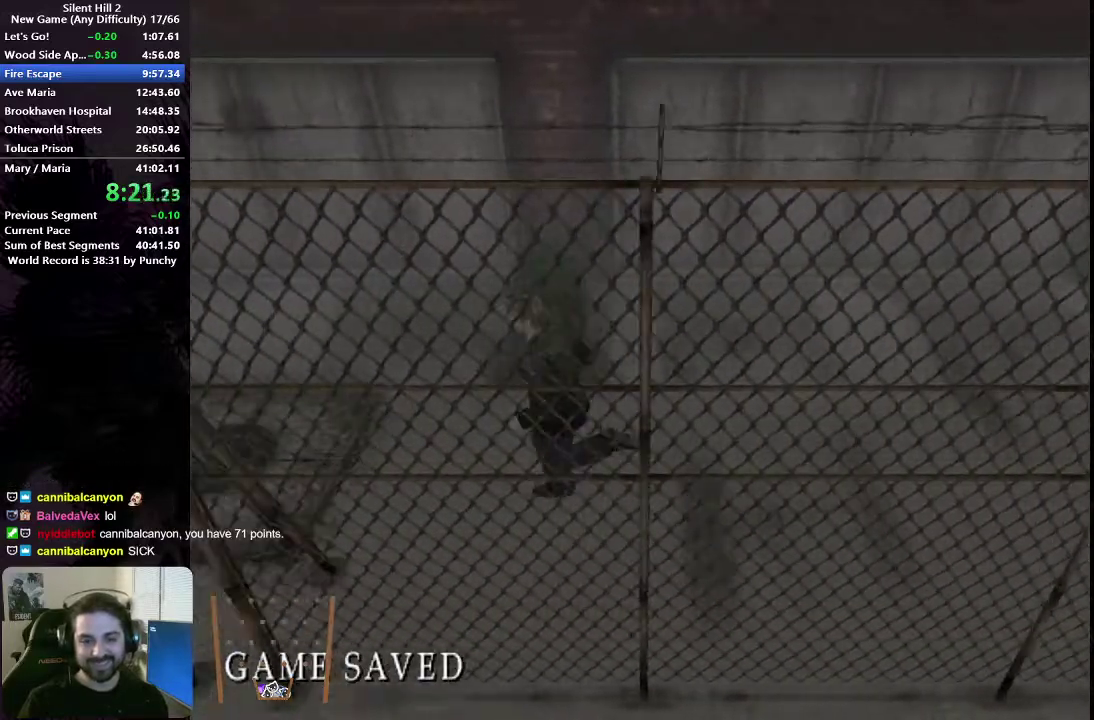
{"buttons": [], "left_stick": "left", "right_stick": "center", "events": [[250, "X", "down"], [317, "X", "up"]]}
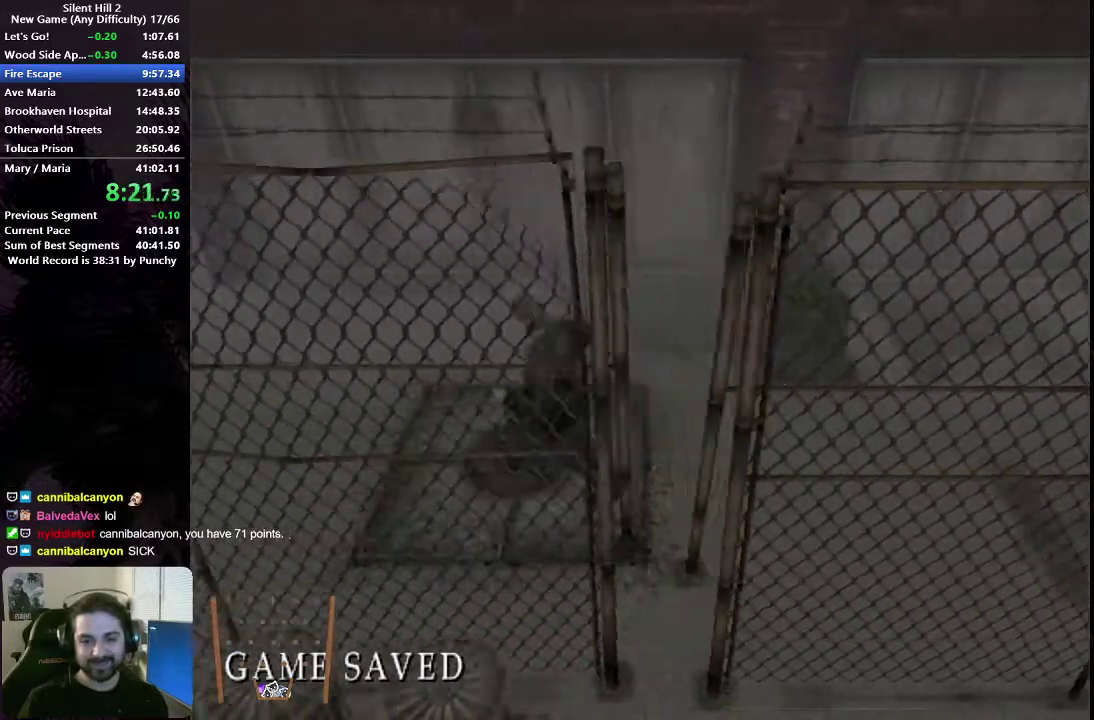
{"buttons": ["X"], "left_stick": "left", "right_stick": "center", "events": [[467, "X", "down"]]}
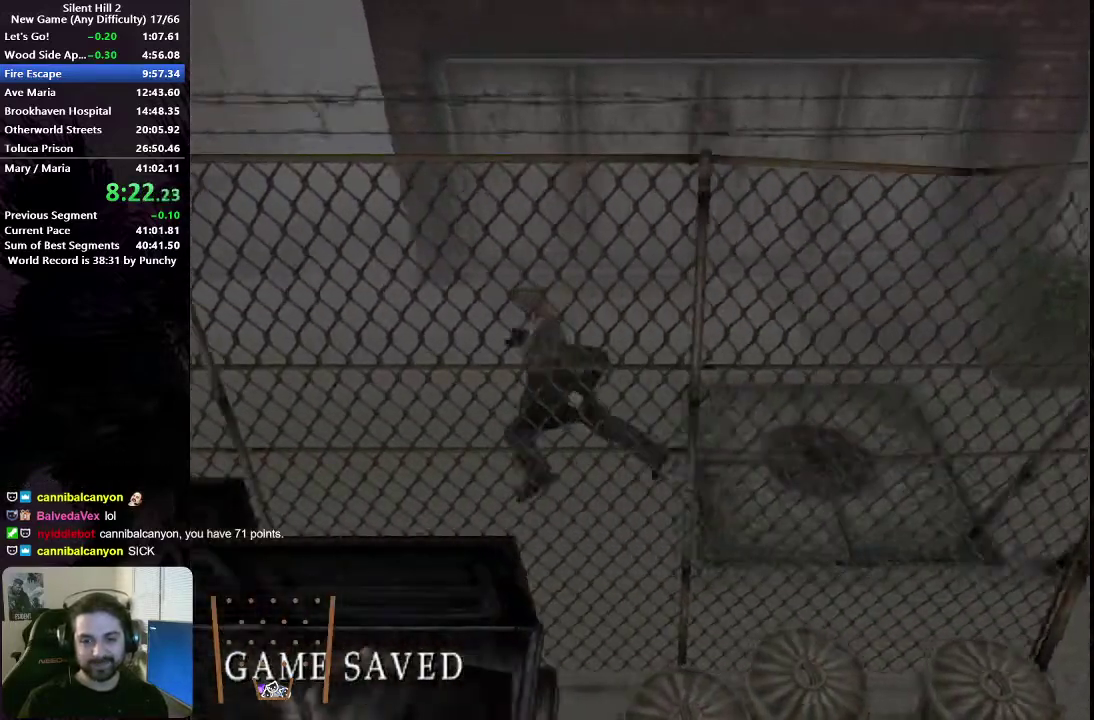
{"buttons": [], "left_stick": "left", "right_stick": "center", "events": [[33, "X", "up"]]}
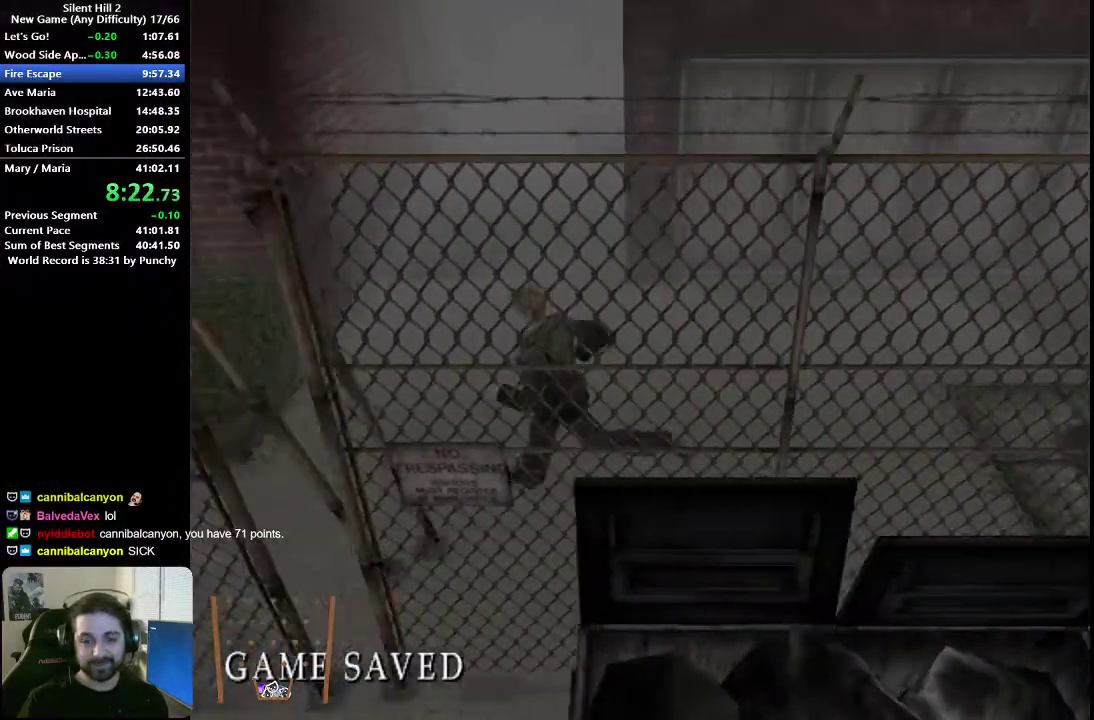
{"buttons": [], "left_stick": "left", "right_stick": "center", "events": [[117, "X", "down"], [167, "X", "up"]]}
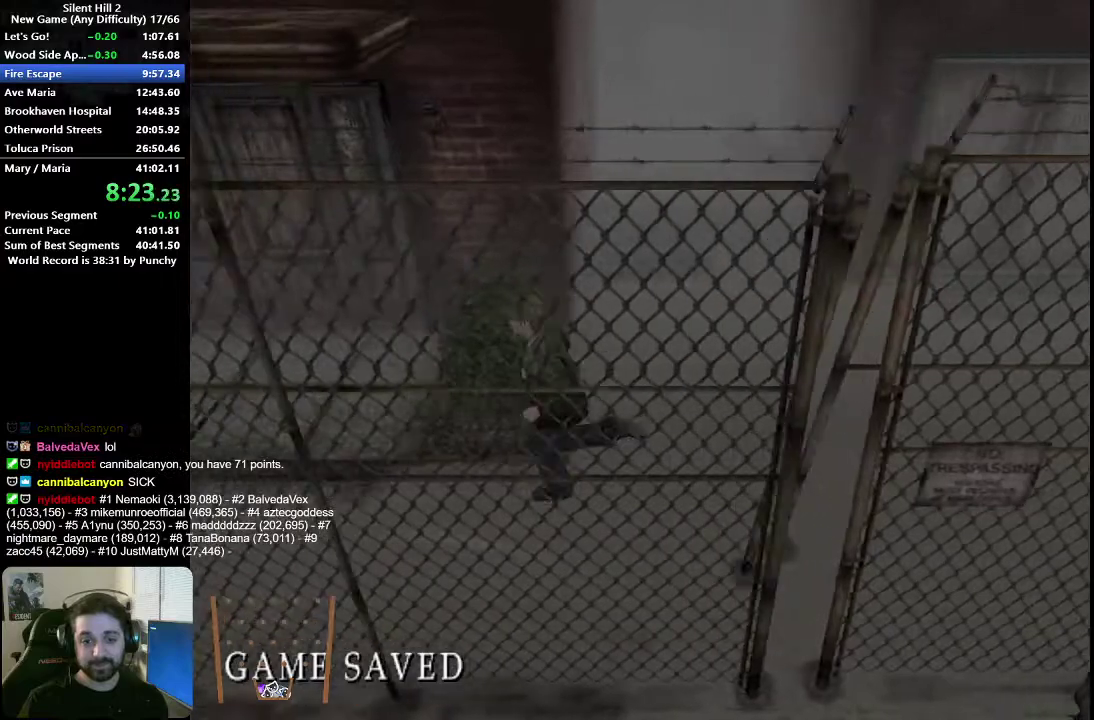
{"buttons": [], "left_stick": "up-left", "right_stick": "center", "events": [[400, "left_stick", "up-left"]]}
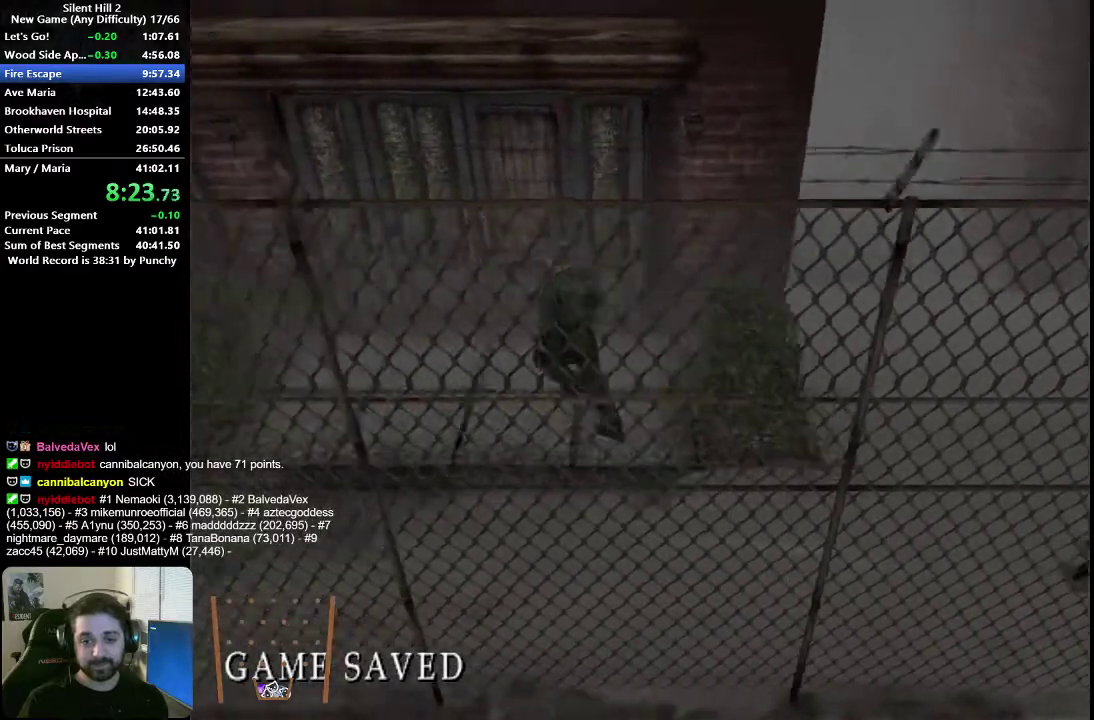
{"buttons": ["A"], "left_stick": "up", "right_stick": "center", "events": [[100, "left_stick", "up"], [250, "A", "down"], [300, "A", "up"], [367, "A", "down"], [433, "A", "up"], [500, "A", "down"]]}
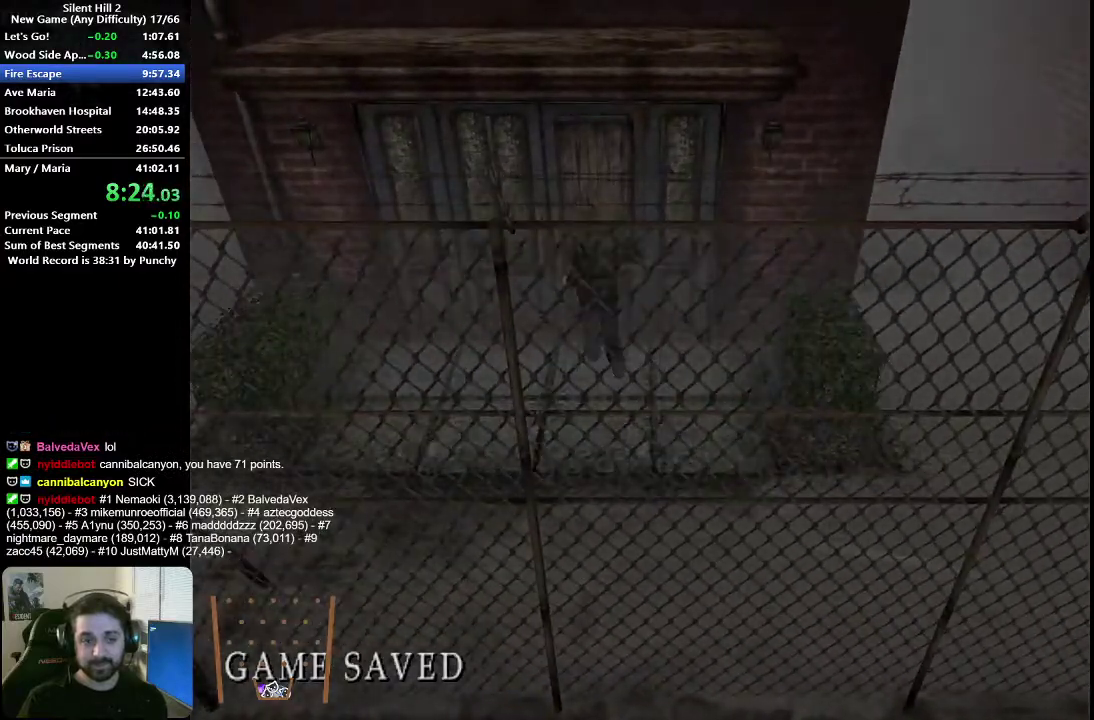
{"buttons": [], "left_stick": "right", "right_stick": "center", "events": [[83, "A", "up"], [150, "A", "down"], [217, "A", "up"], [233, "left_stick", "up-right"], [317, "A", "down"], [367, "A", "up"], [483, "left_stick", "right"]]}
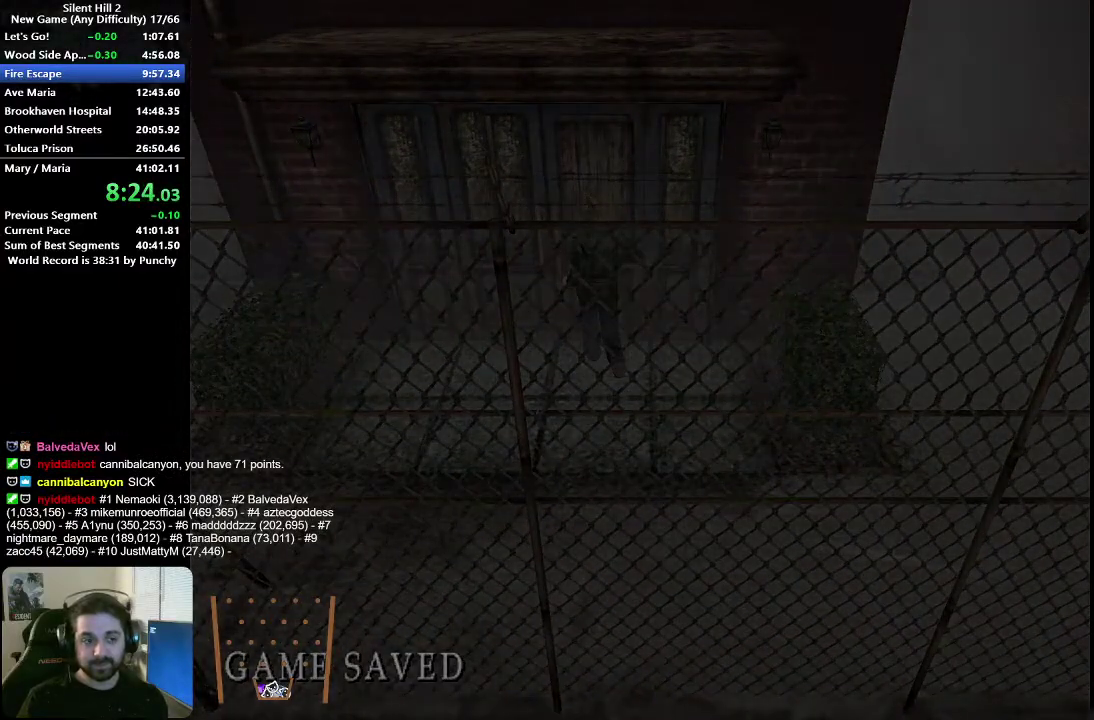
{"buttons": [], "left_stick": "up-right", "right_stick": "center", "events": [[100, "left_stick", "up-right"], [300, "left_stick", "right"], [417, "left_stick", "up-right"]]}
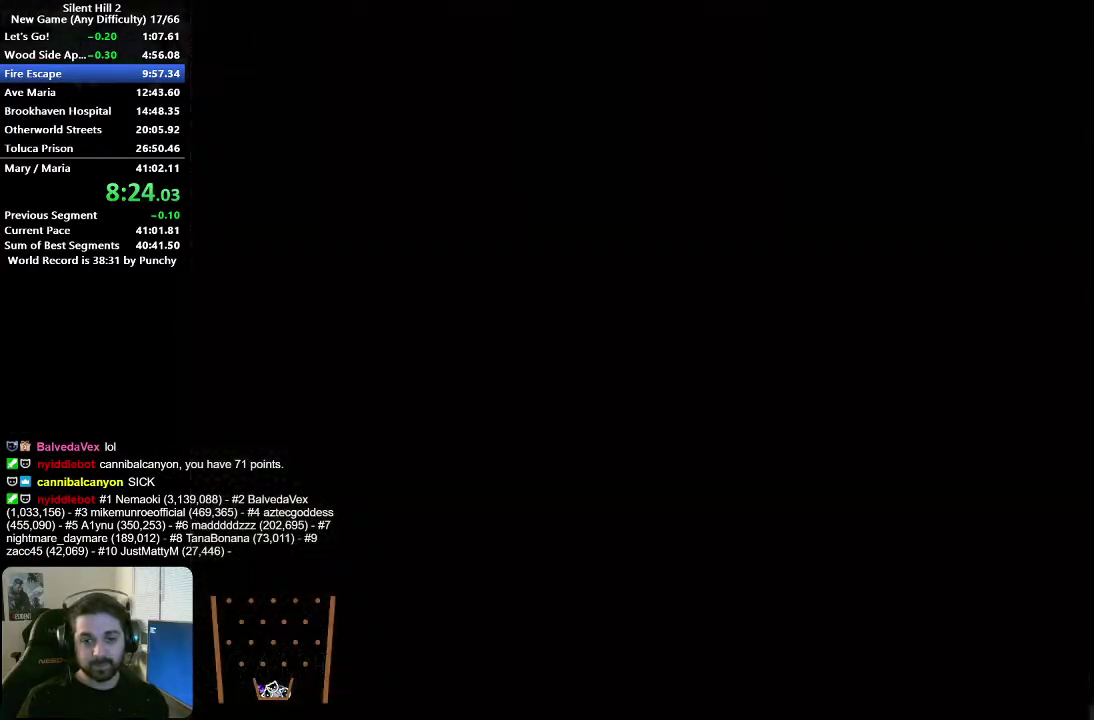
{"buttons": [], "left_stick": "up-right", "right_stick": "center", "events": [[67, "left_stick", "right"], [217, "left_stick", "up-right"], [383, "left_stick", "right"], [433, "left_stick", "up-right"]]}
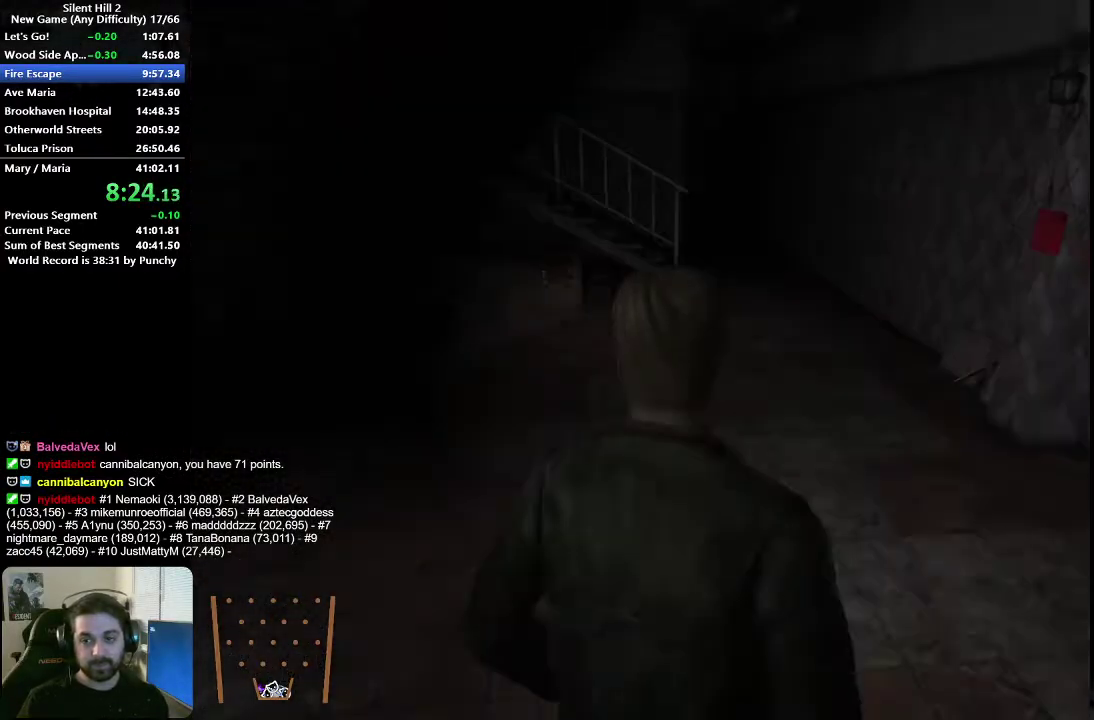
{"buttons": [], "left_stick": "up", "right_stick": "center", "events": [[183, "left_stick", "up"], [417, "X", "down"], [483, "X", "up"]]}
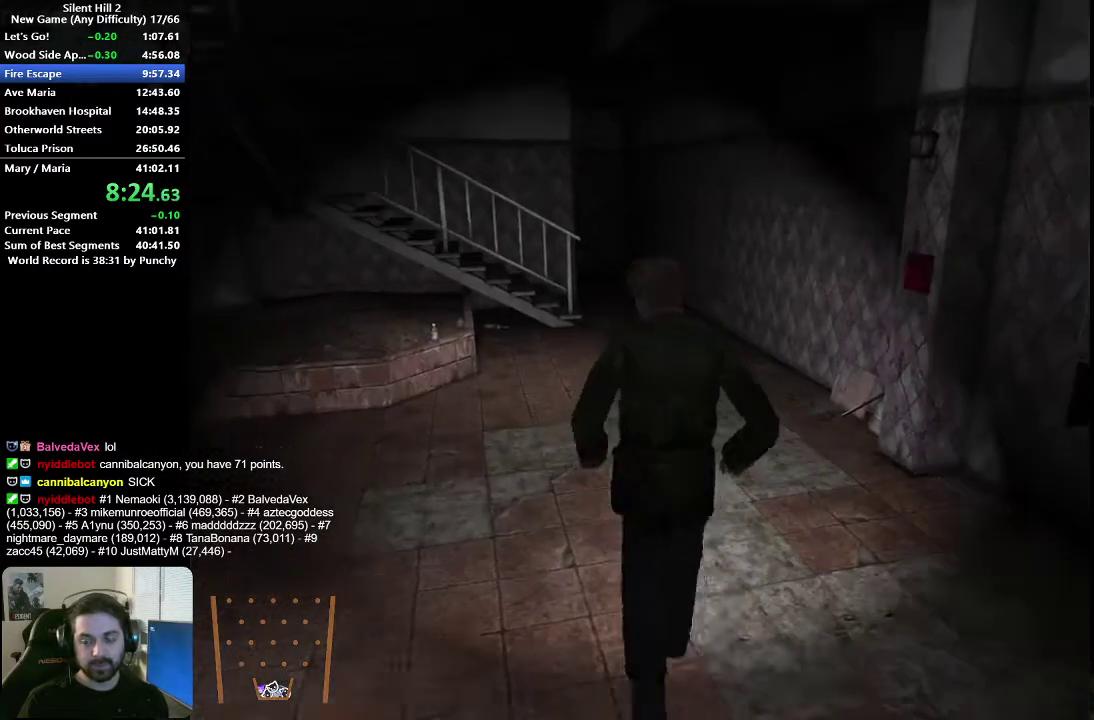
{"buttons": [], "left_stick": "up", "right_stick": "center", "events": []}
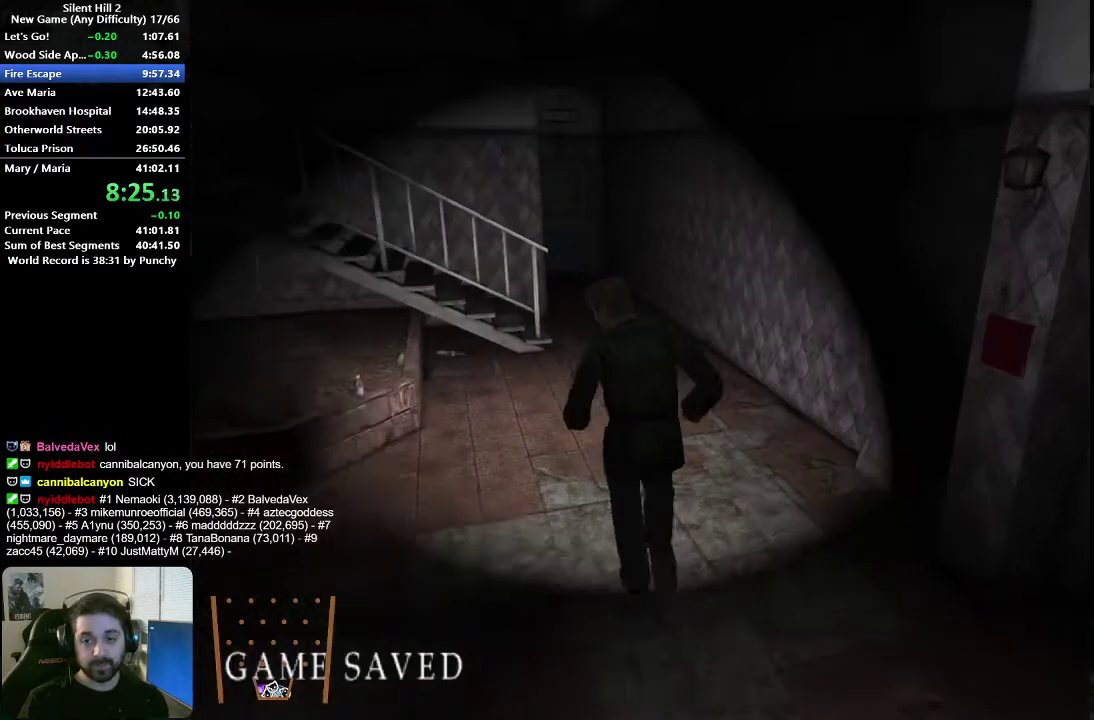
{"buttons": [], "left_stick": "up", "right_stick": "center", "events": []}
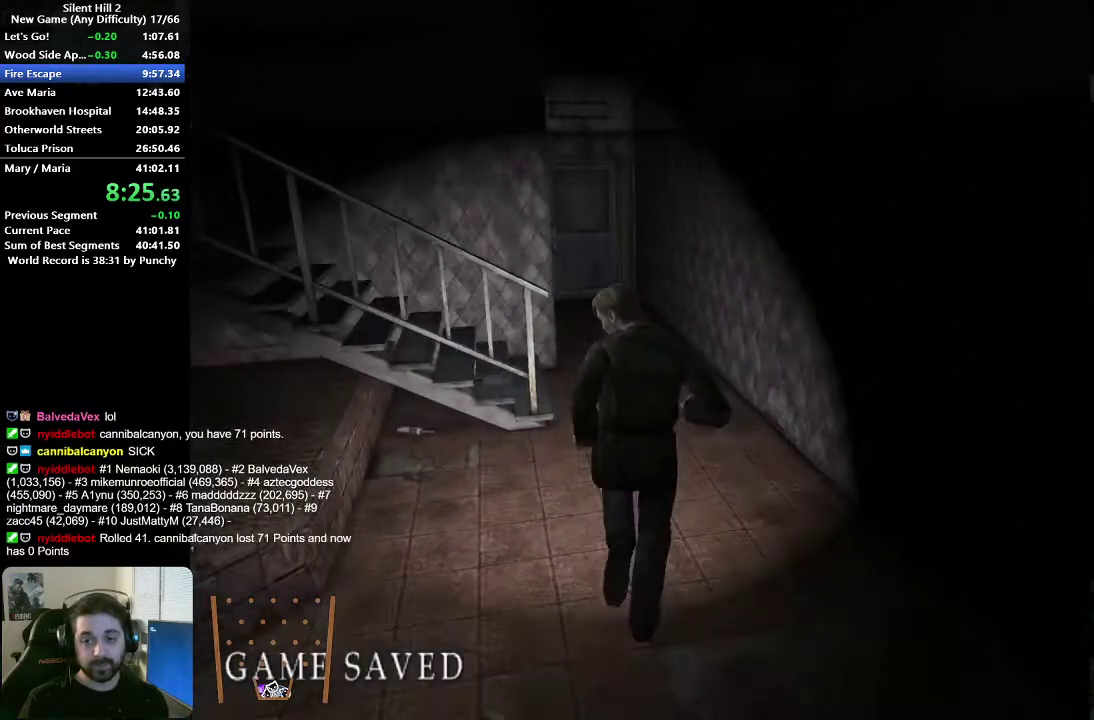
{"buttons": [], "left_stick": "up", "right_stick": "center", "events": []}
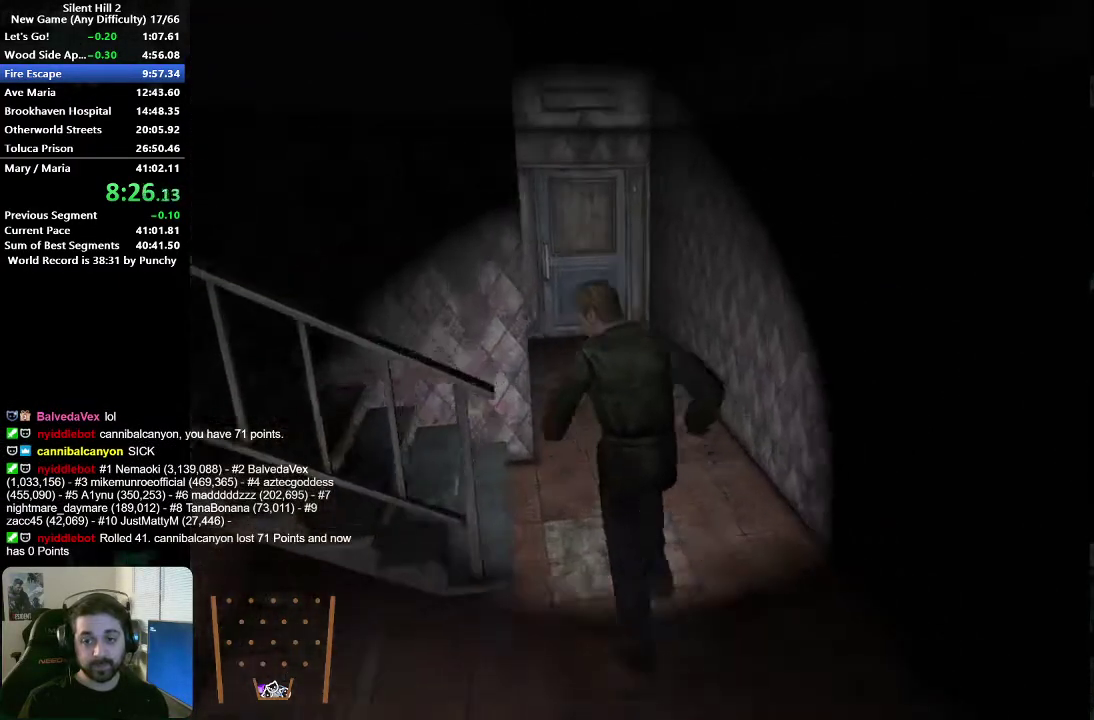
{"buttons": [], "left_stick": "left", "right_stick": "center", "events": [[33, "left_stick", "up-left"], [200, "left_stick", "left"]]}
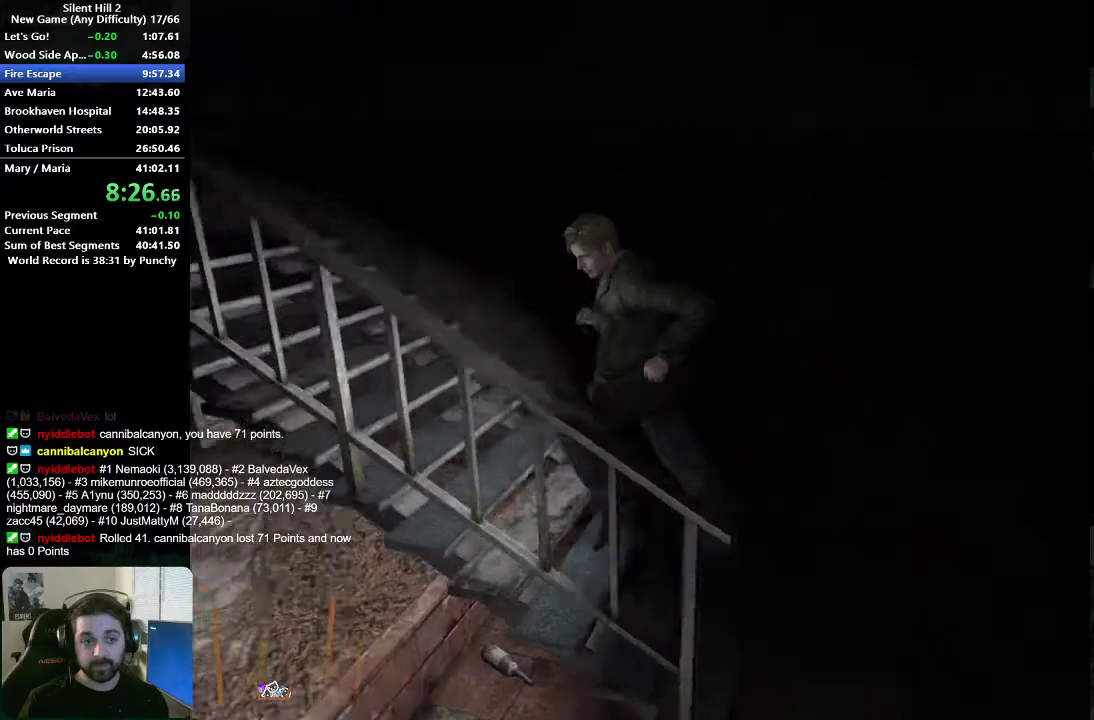
{"buttons": [], "left_stick": "up-left", "right_stick": "center", "events": [[300, "left_stick", "up-left"]]}
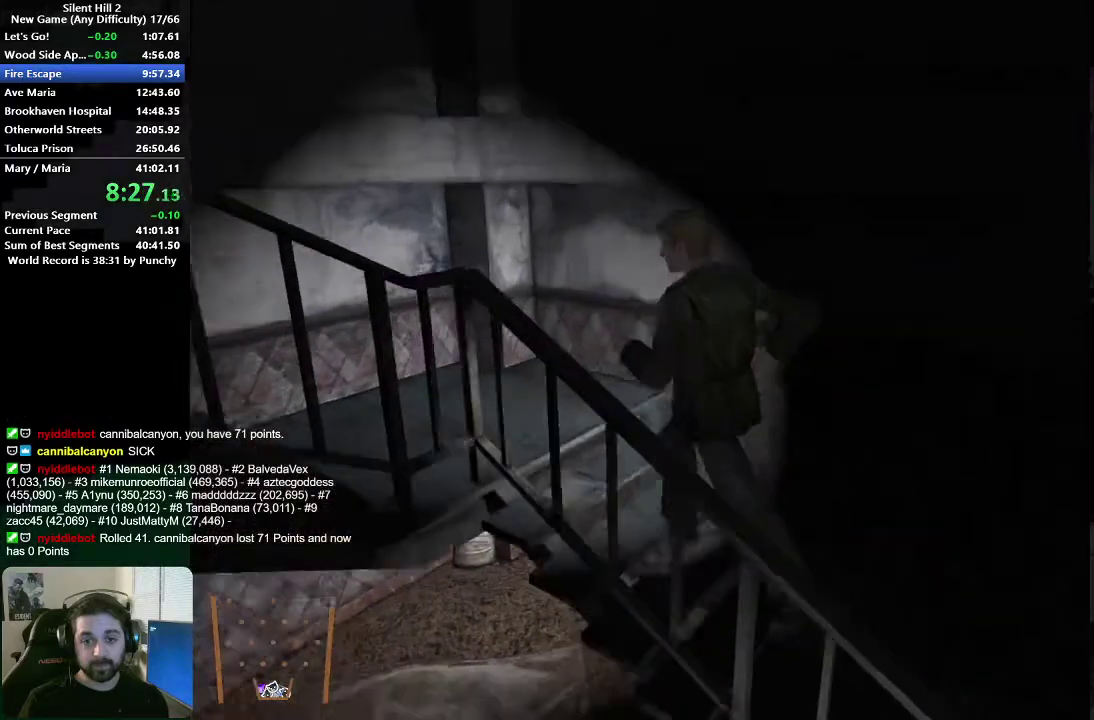
{"buttons": [], "left_stick": "left", "right_stick": "center", "events": [[283, "left_stick", "left"]]}
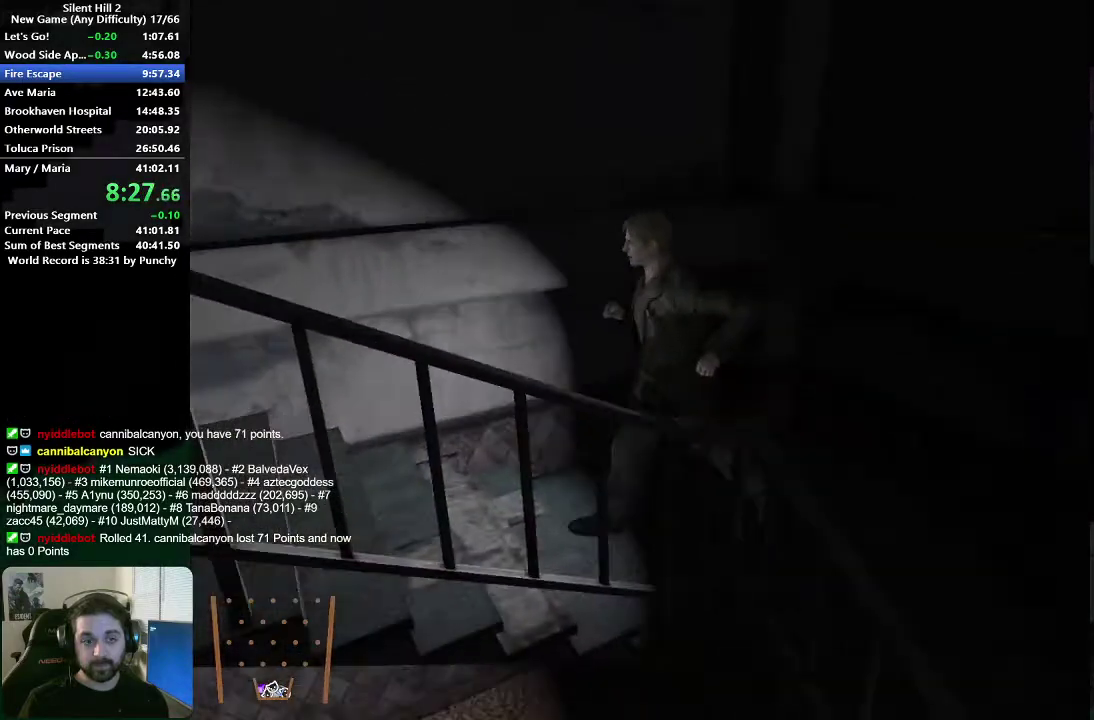
{"buttons": [], "left_stick": "left", "right_stick": "center", "events": [[17, "left_stick", "down-left"], [200, "left_stick", "left"]]}
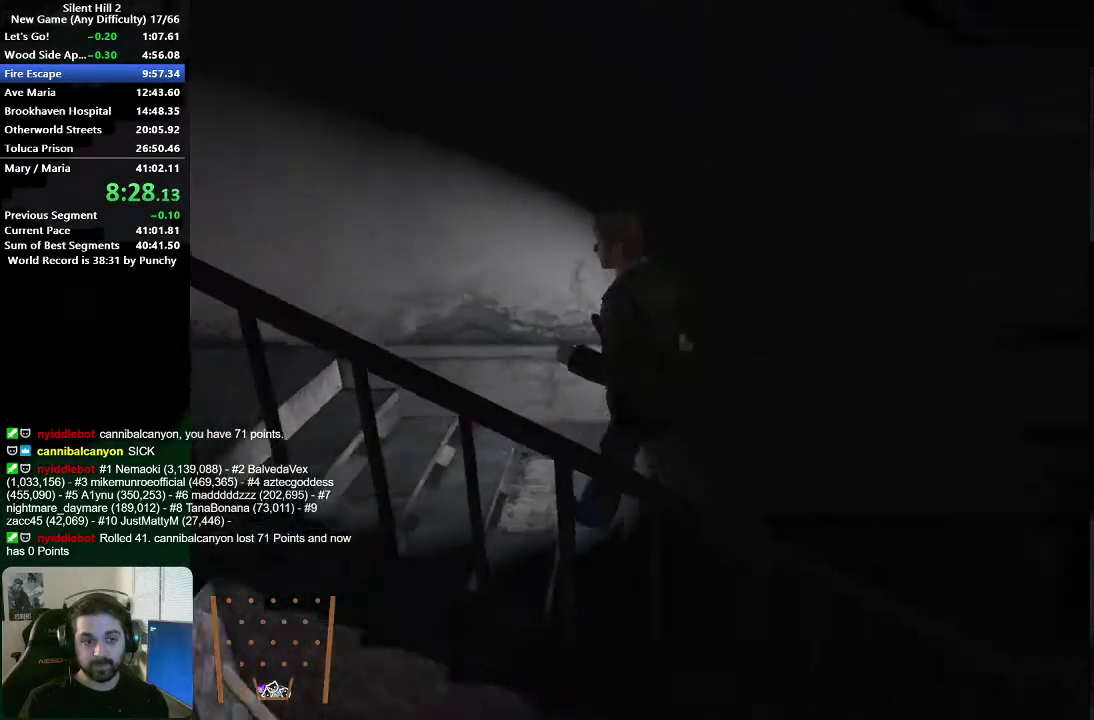
{"buttons": [], "left_stick": "up-left", "right_stick": "center", "events": [[83, "left_stick", "up-left"]]}